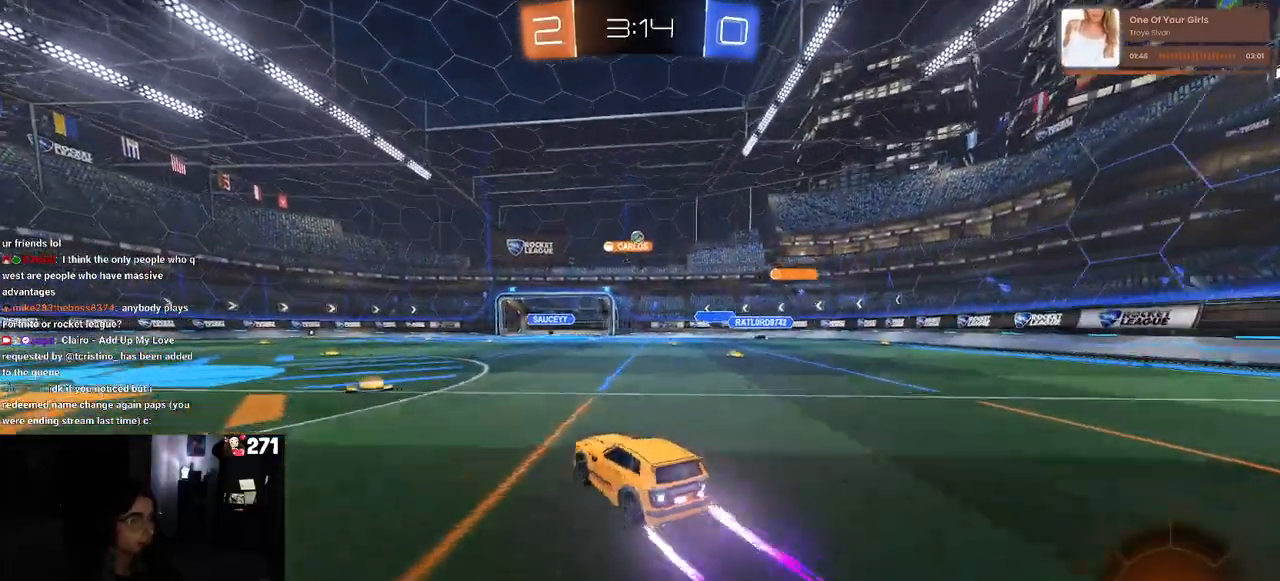
Gameplay with a controller (PlayStation layout); each line is a JSON object with the inputs held at the frame after it. "events" lists button and stick changes between this image and that frame as [ms after this image, input, new state], when the widget could be followed in between.
{"buttons": ["R1", "R2"], "left_stick": "center", "right_stick": "center", "events": [[350, "left_stick", "center"], [400, "R1", "down"]]}
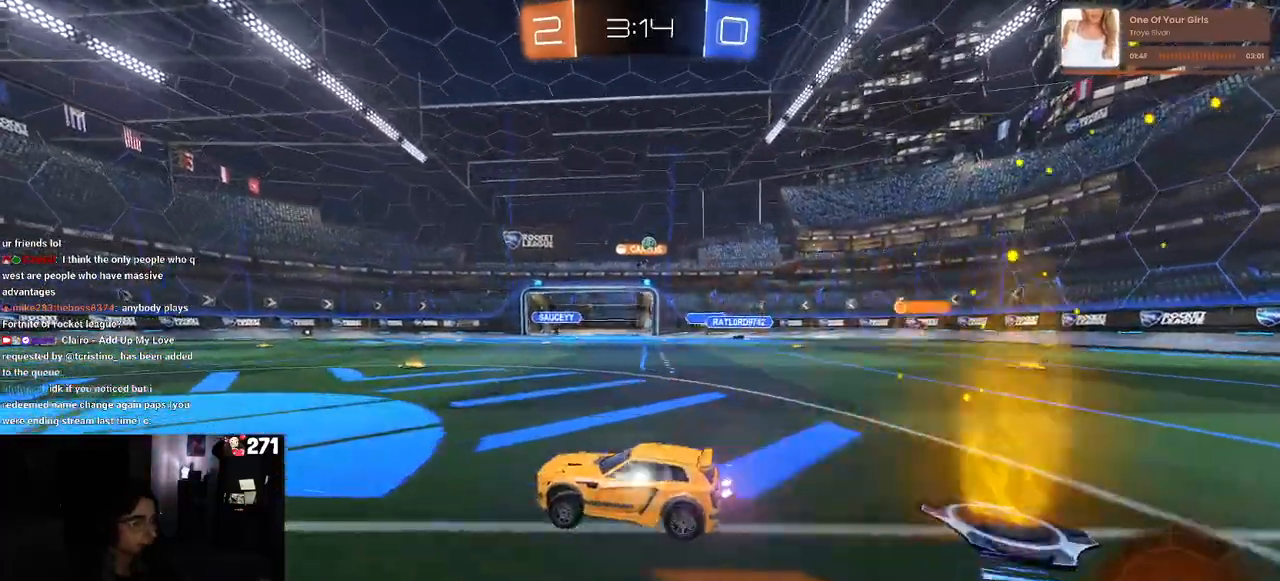
{"buttons": ["R2"], "left_stick": "center", "right_stick": "center", "events": [[17, "left_stick", "left"], [167, "R1", "up"], [200, "left_stick", "center"]]}
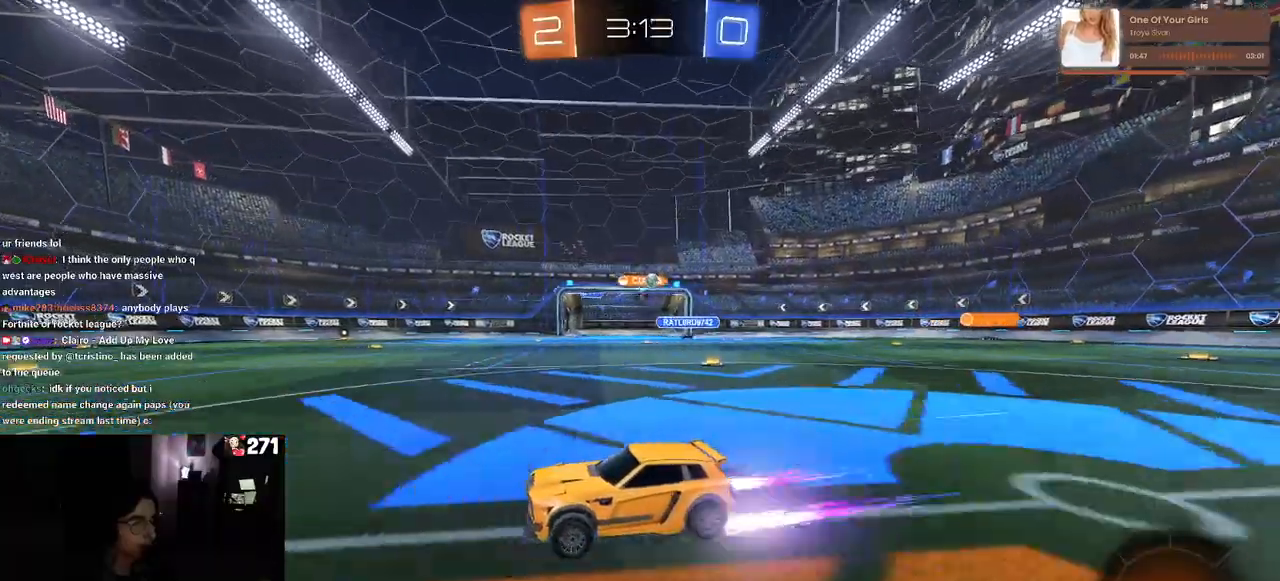
{"buttons": ["R2"], "left_stick": "right", "right_stick": "center", "events": [[400, "left_stick", "right"]]}
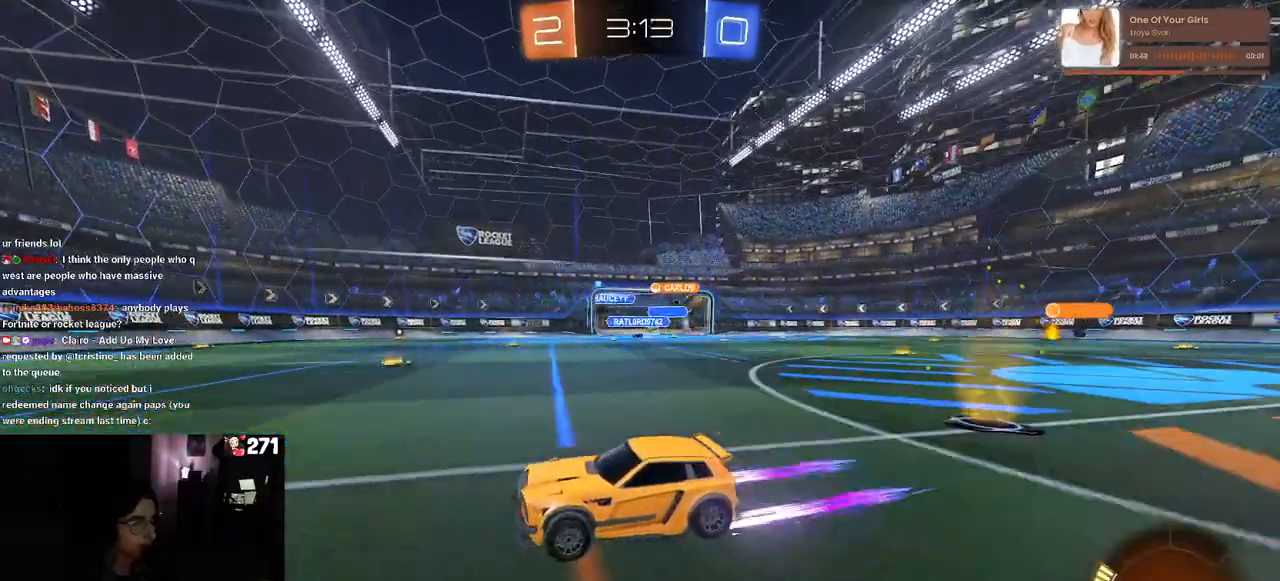
{"buttons": ["R2"], "left_stick": "center", "right_stick": "center", "events": [[150, "left_stick", "center"], [250, "left_stick", "left"], [450, "left_stick", "center"]]}
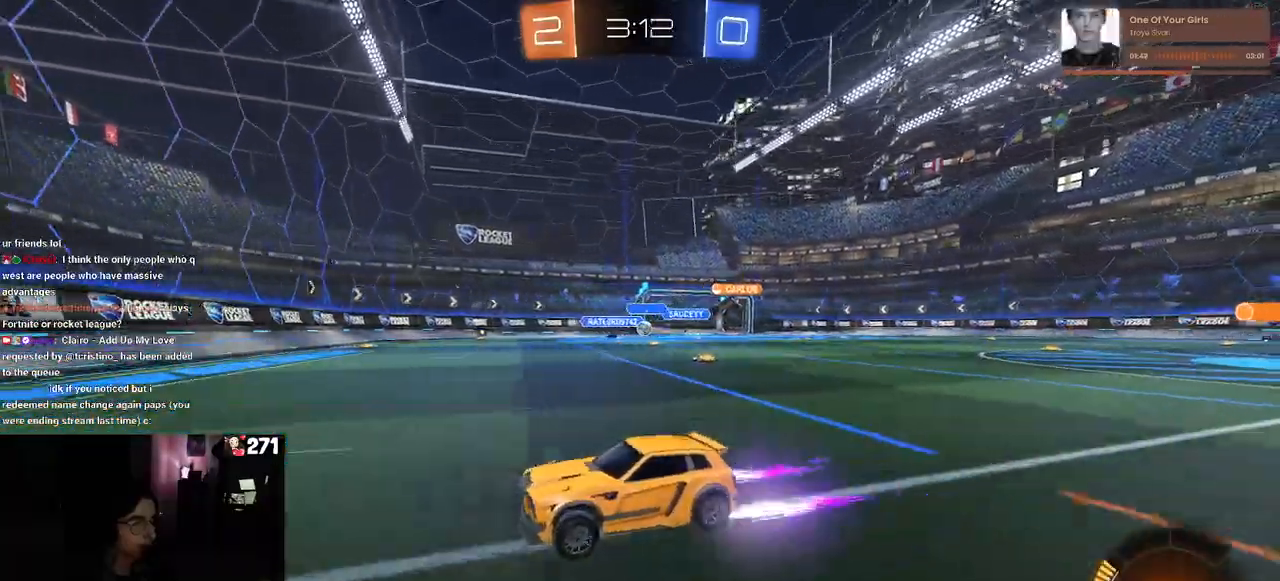
{"buttons": ["R1", "R2"], "left_stick": "right", "right_stick": "center", "events": [[50, "SQUARE", "down"], [67, "left_stick", "right"], [133, "SQUARE", "up"], [217, "R1", "down"]]}
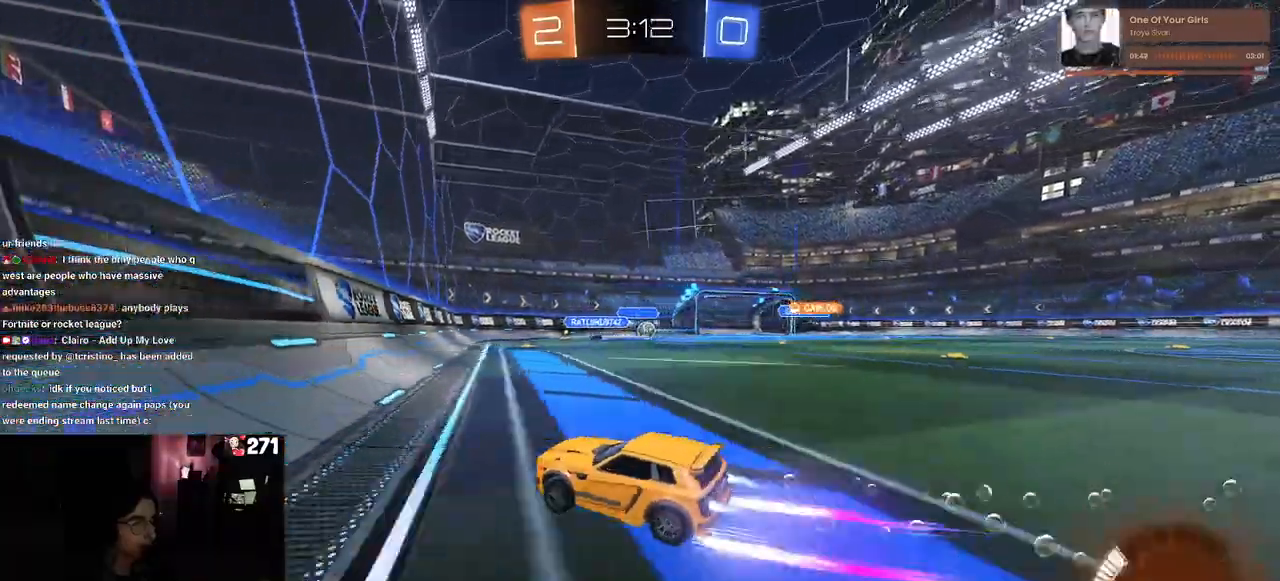
{"buttons": ["R2"], "left_stick": "center", "right_stick": "center", "events": [[217, "left_stick", "center"], [300, "R1", "up"]]}
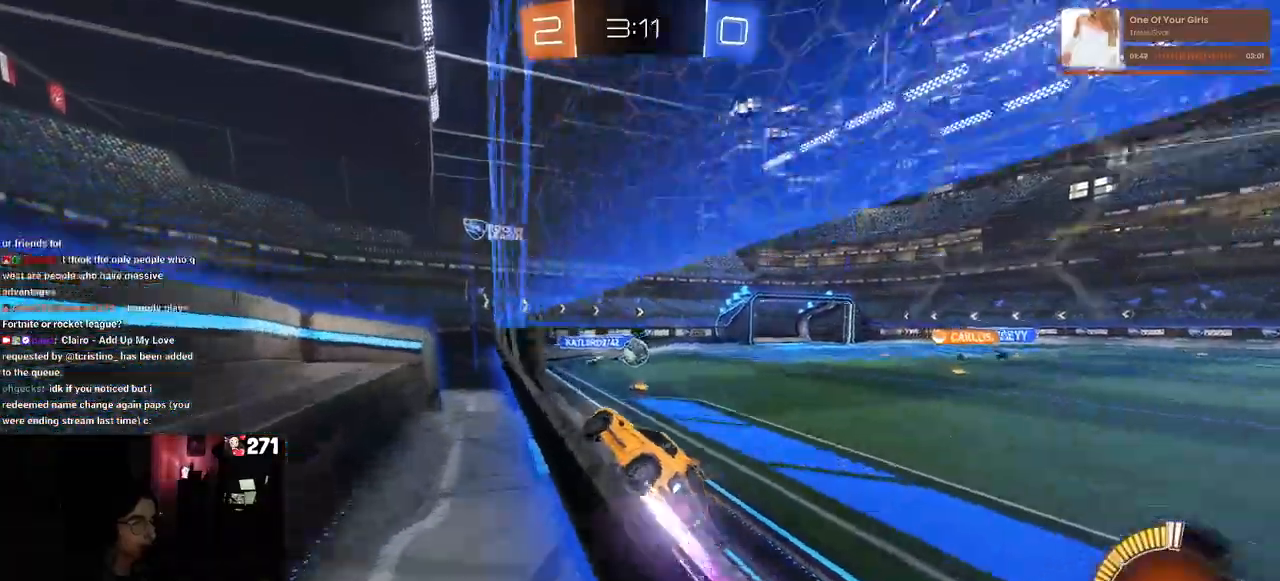
{"buttons": ["SQUARE", "R2"], "left_stick": "right", "right_stick": "center", "events": [[350, "left_stick", "right"], [417, "SQUARE", "down"]]}
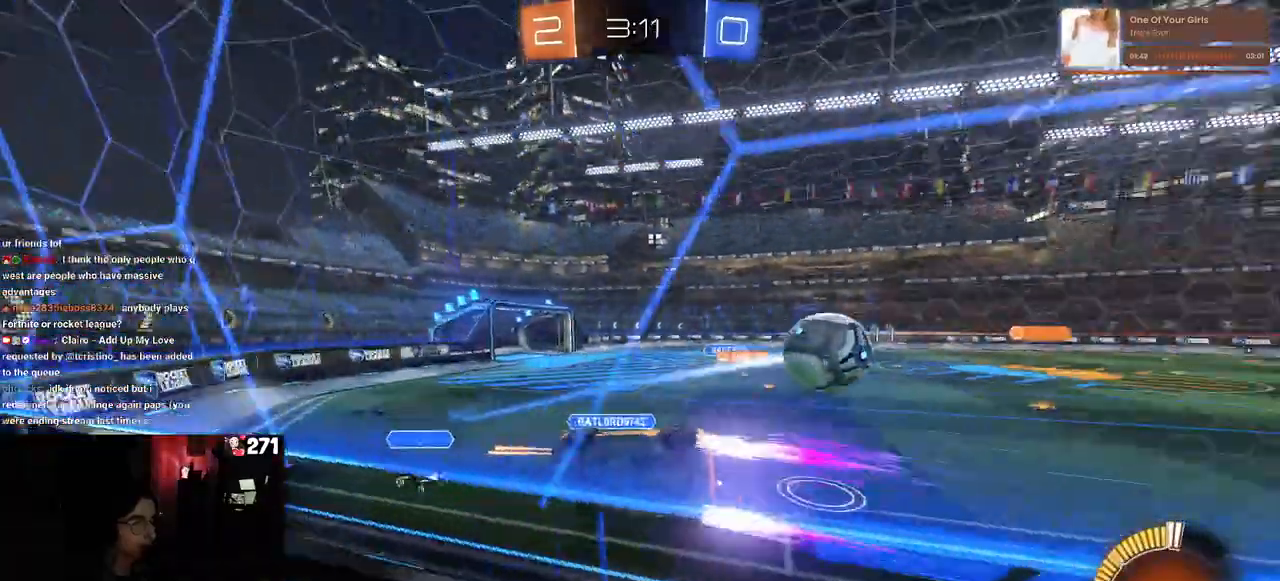
{"buttons": ["R2"], "left_stick": "right", "right_stick": "center", "events": [[17, "SQUARE", "up"], [283, "SQUARE", "down"], [450, "SQUARE", "up"]]}
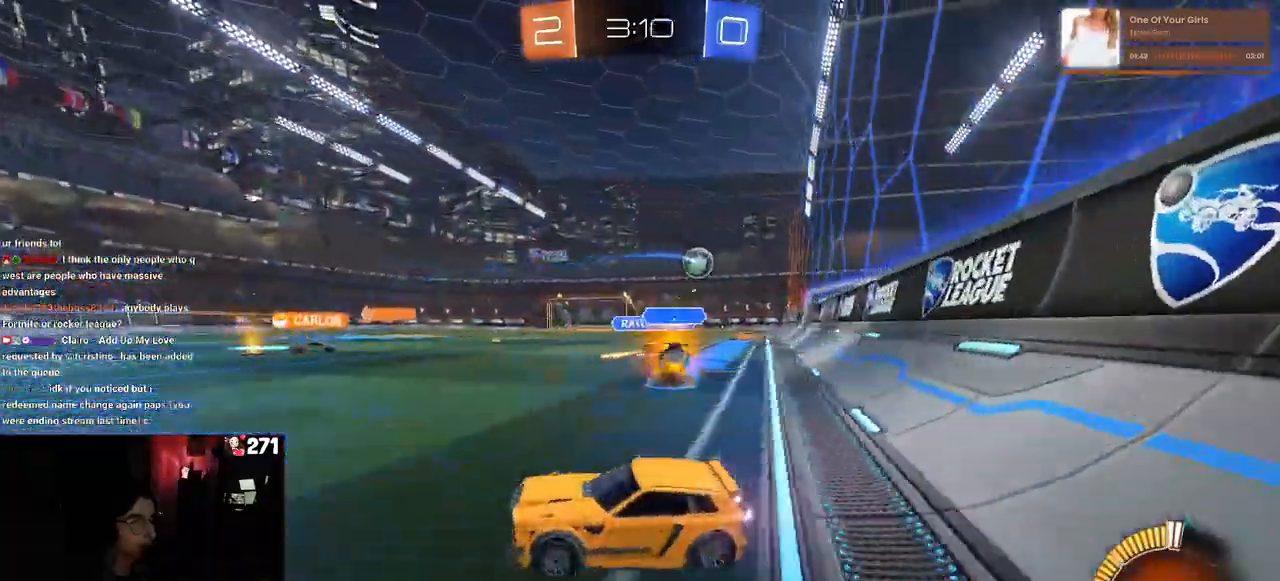
{"buttons": ["R1", "R2"], "left_stick": "right", "right_stick": "center", "events": [[400, "R1", "down"]]}
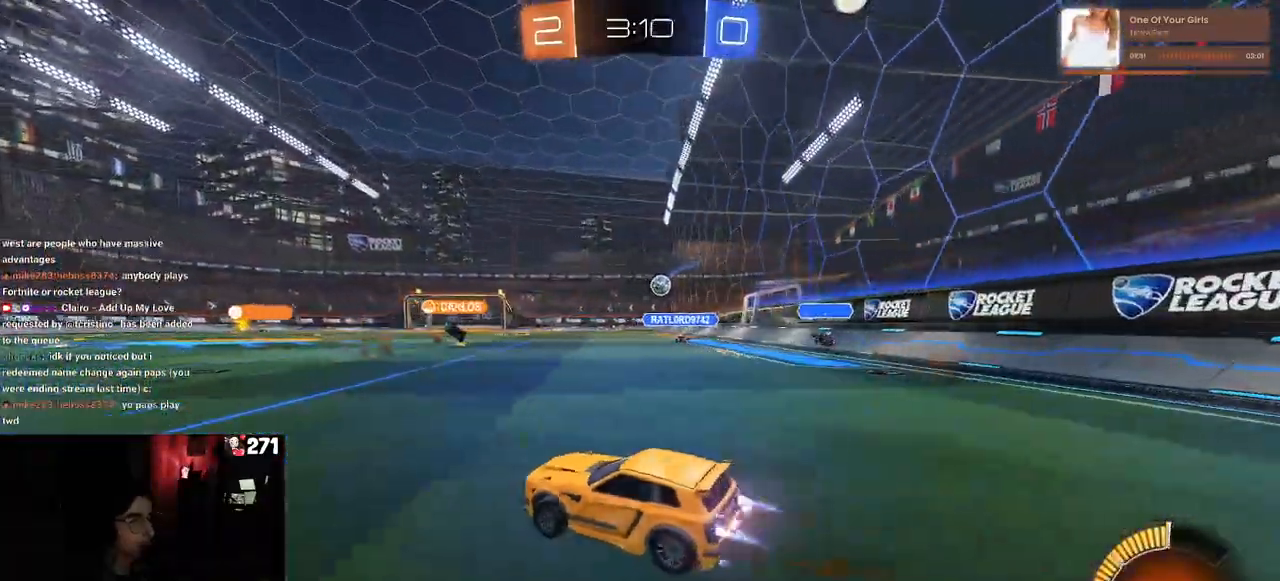
{"buttons": ["CROSS", "R2"], "left_stick": "up", "right_stick": "center", "events": [[350, "R1", "up"], [433, "CROSS", "down"], [483, "left_stick", "up"]]}
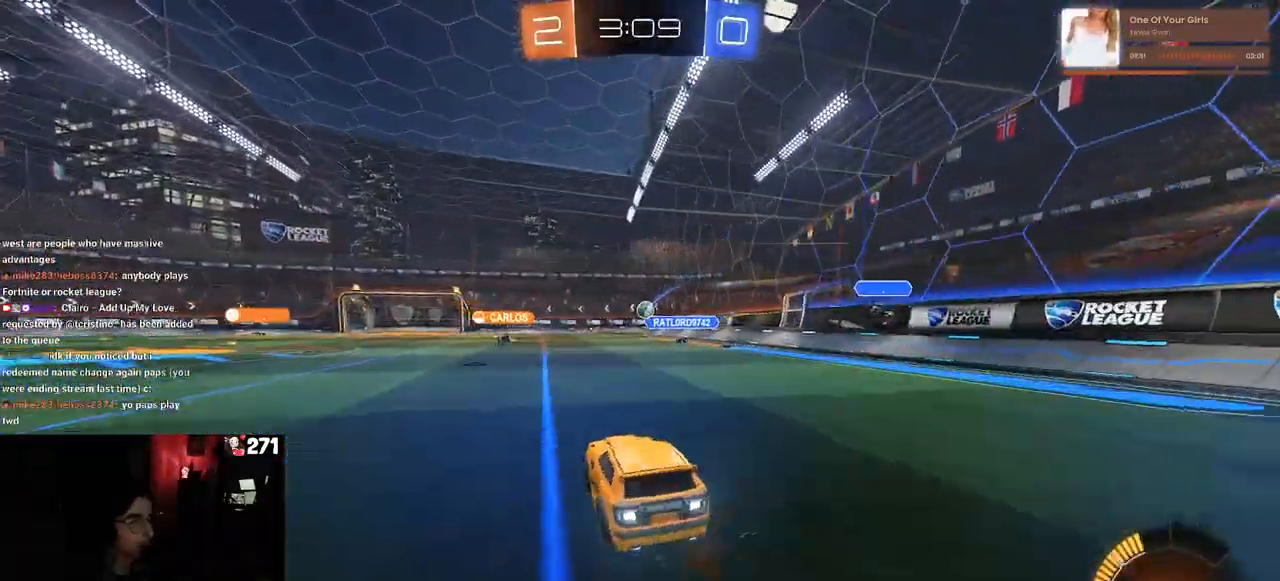
{"buttons": ["SQUARE", "R2"], "left_stick": "down-left", "right_stick": "center", "events": [[33, "left_stick", "up-left"], [50, "CROSS", "up"], [100, "CROSS", "down"], [200, "SQUARE", "down"], [217, "left_stick", "down"], [250, "CROSS", "up"], [383, "left_stick", "down-left"]]}
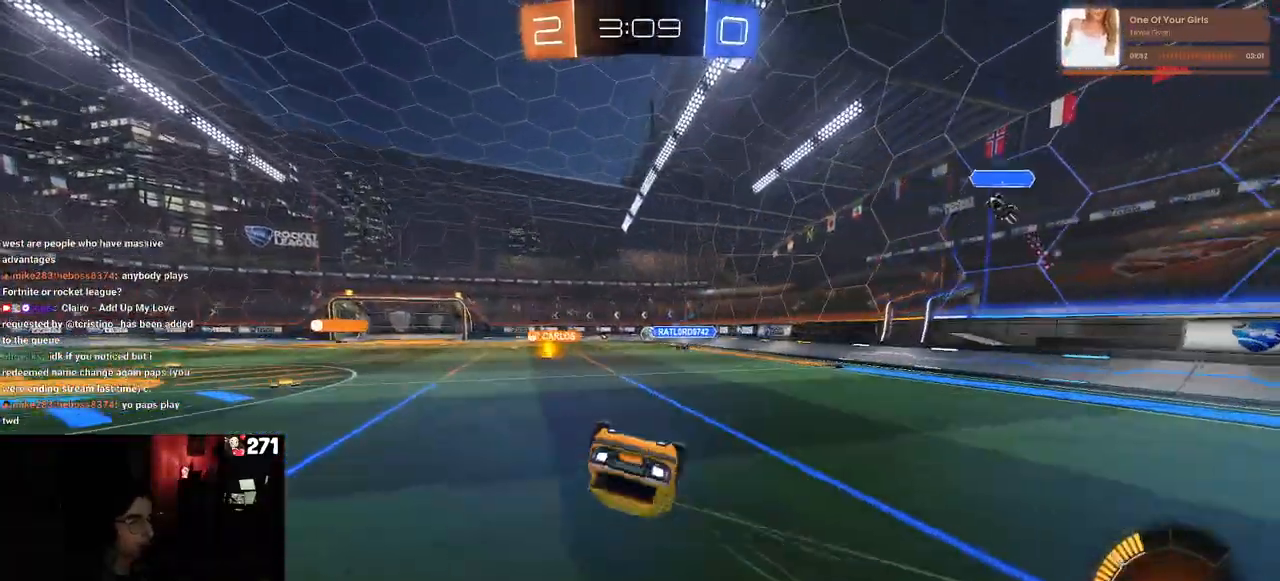
{"buttons": ["R2"], "left_stick": "center", "right_stick": "center", "events": [[450, "SQUARE", "up"], [500, "left_stick", "center"]]}
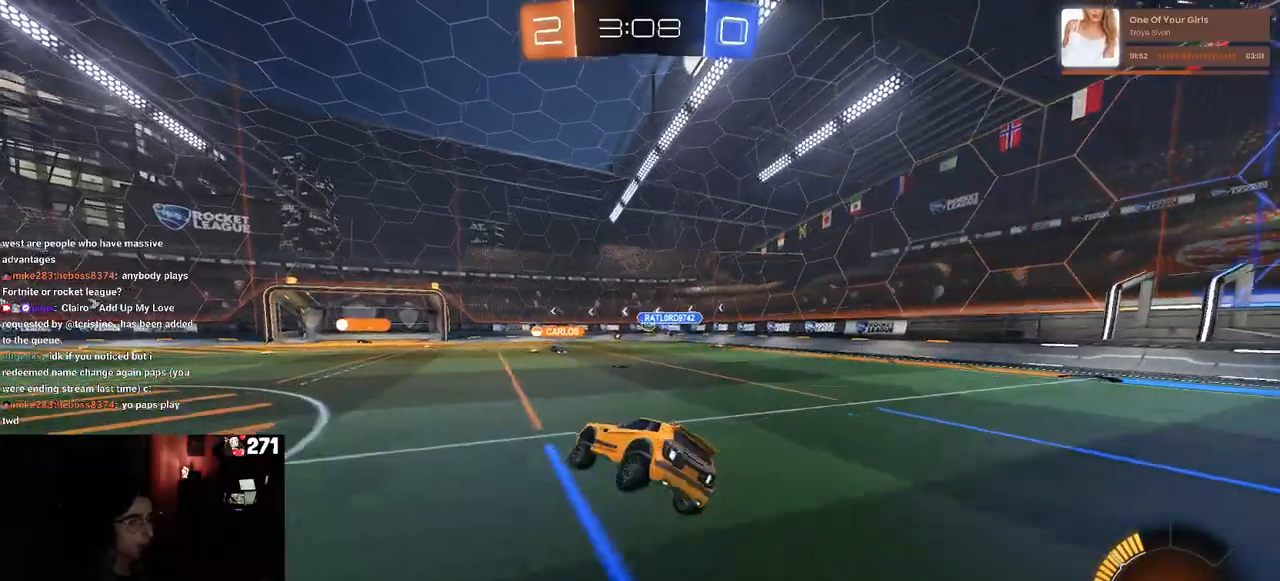
{"buttons": ["R2"], "left_stick": "center", "right_stick": "center", "events": []}
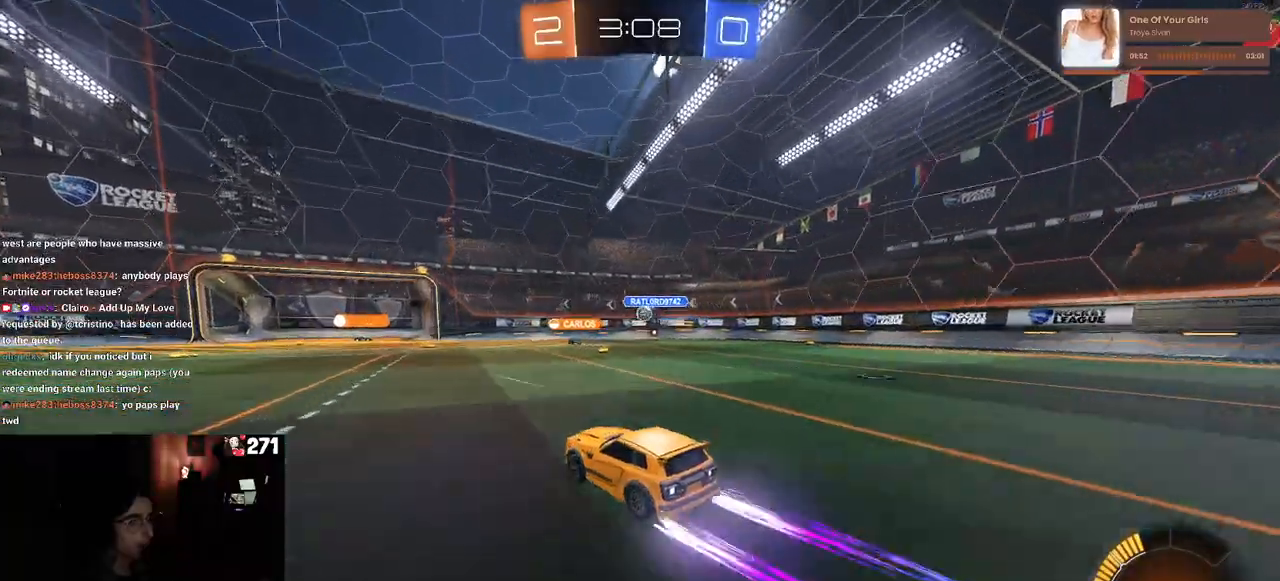
{"buttons": ["R2"], "left_stick": "center", "right_stick": "center", "events": [[200, "left_stick", "left"], [450, "left_stick", "center"]]}
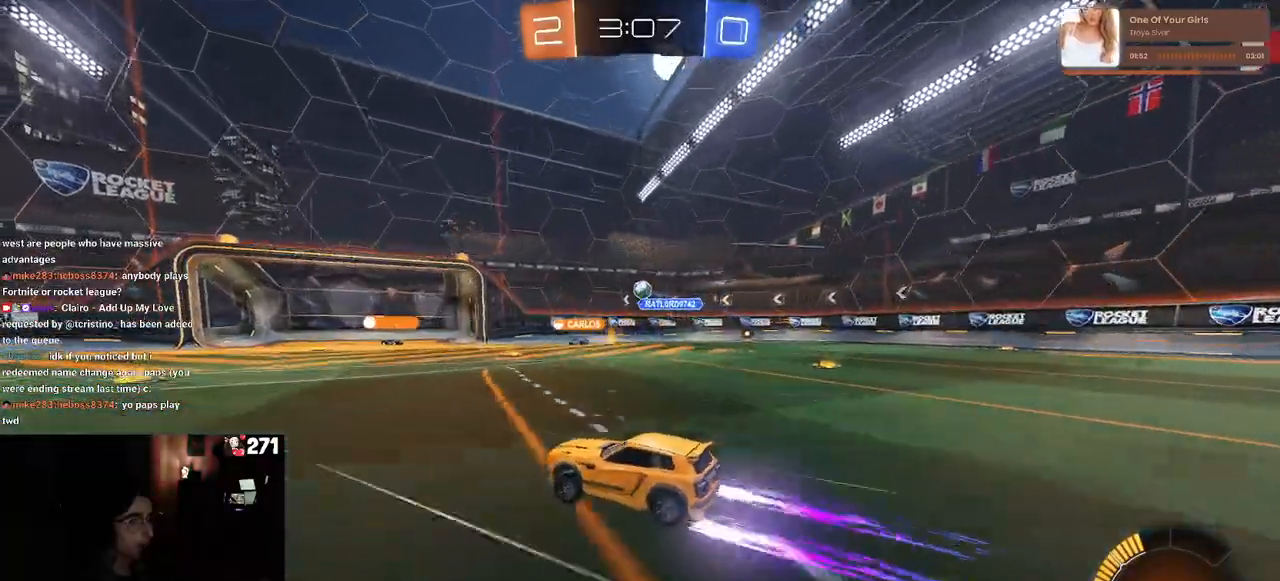
{"buttons": ["R2"], "left_stick": "center", "right_stick": "center", "events": []}
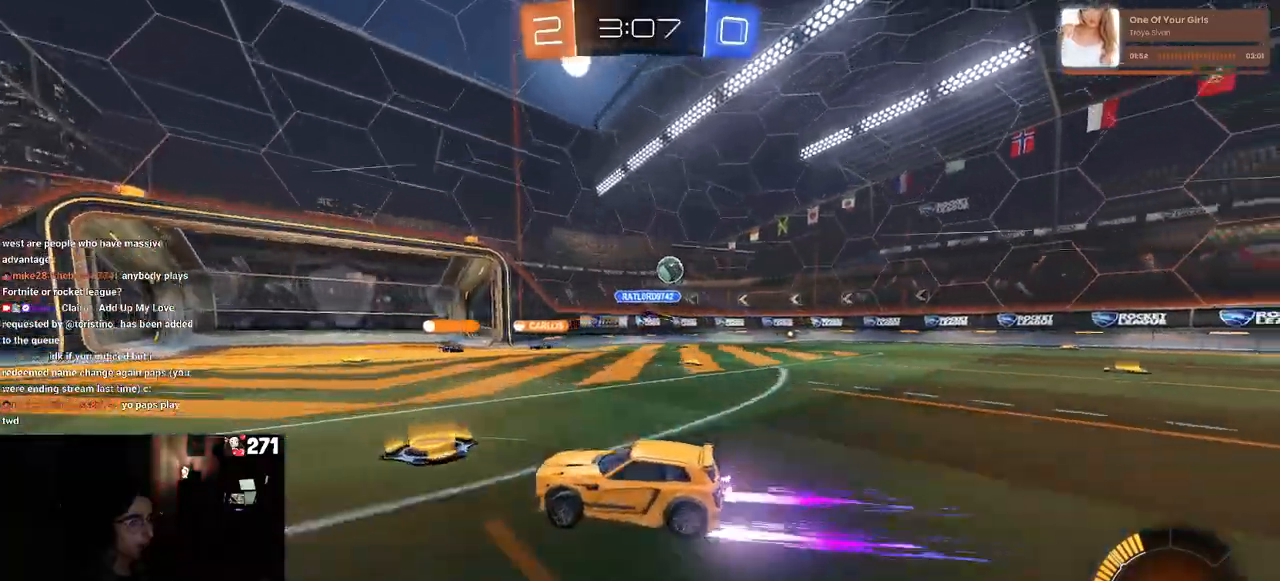
{"buttons": ["R2"], "left_stick": "center", "right_stick": "center", "events": [[17, "left_stick", "left"], [83, "R1", "down"], [250, "left_stick", "center"], [483, "R1", "up"]]}
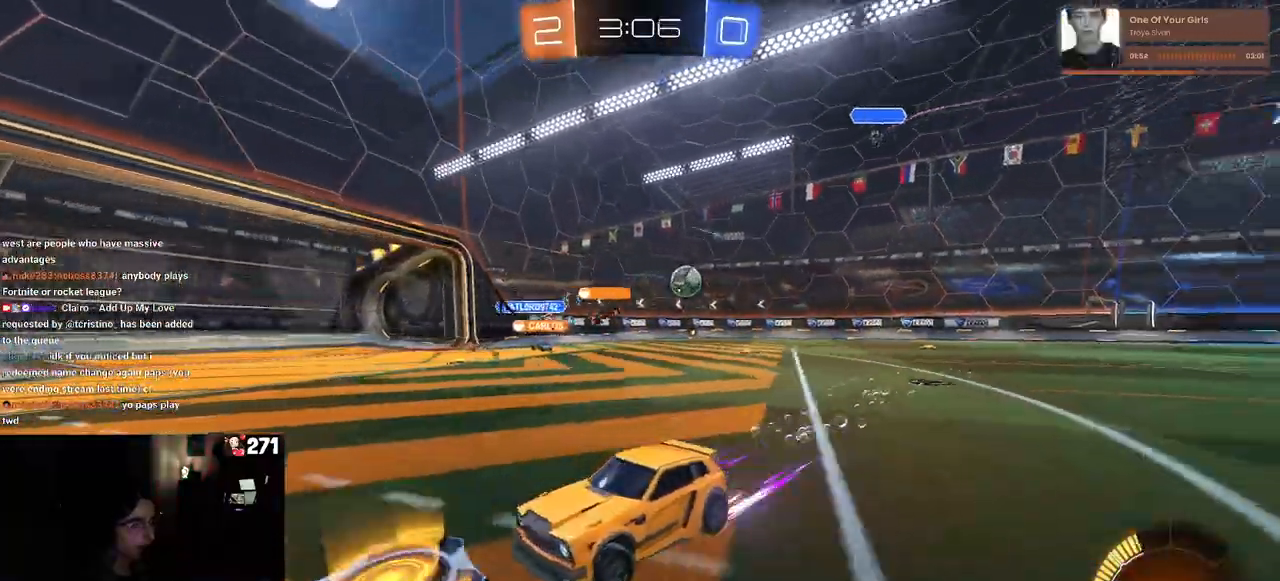
{"buttons": ["R2"], "left_stick": "center", "right_stick": "center", "events": []}
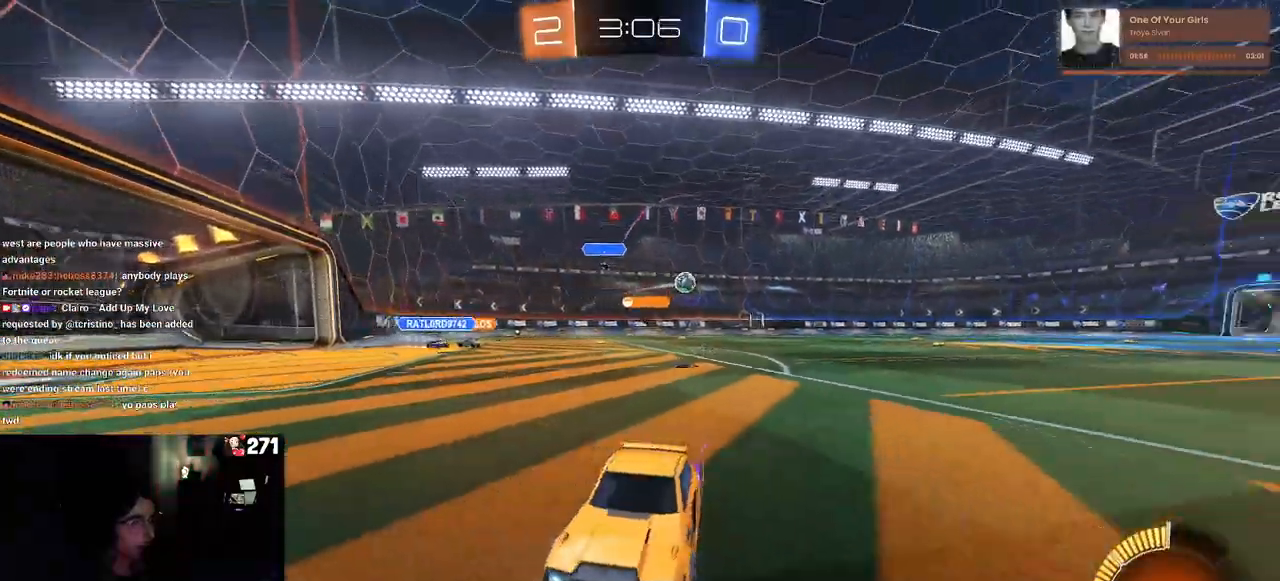
{"buttons": ["R2"], "left_stick": "left", "right_stick": "center", "events": [[267, "SQUARE", "down"], [300, "left_stick", "left"], [433, "SQUARE", "up"]]}
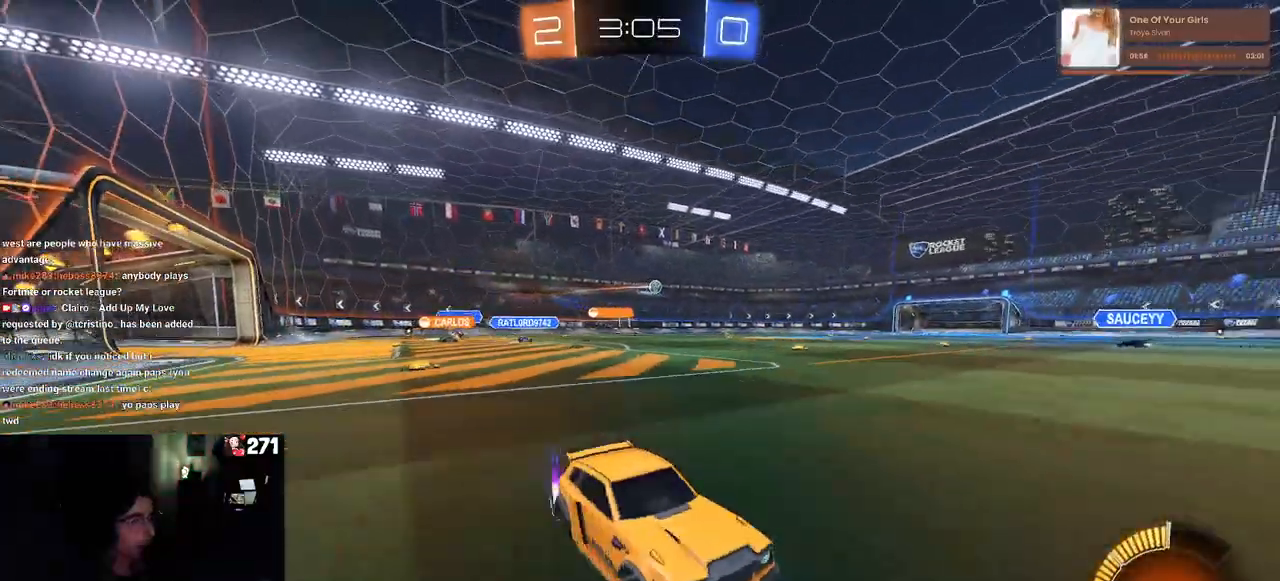
{"buttons": ["R1", "R2"], "left_stick": "left", "right_stick": "center", "events": [[217, "R1", "down"]]}
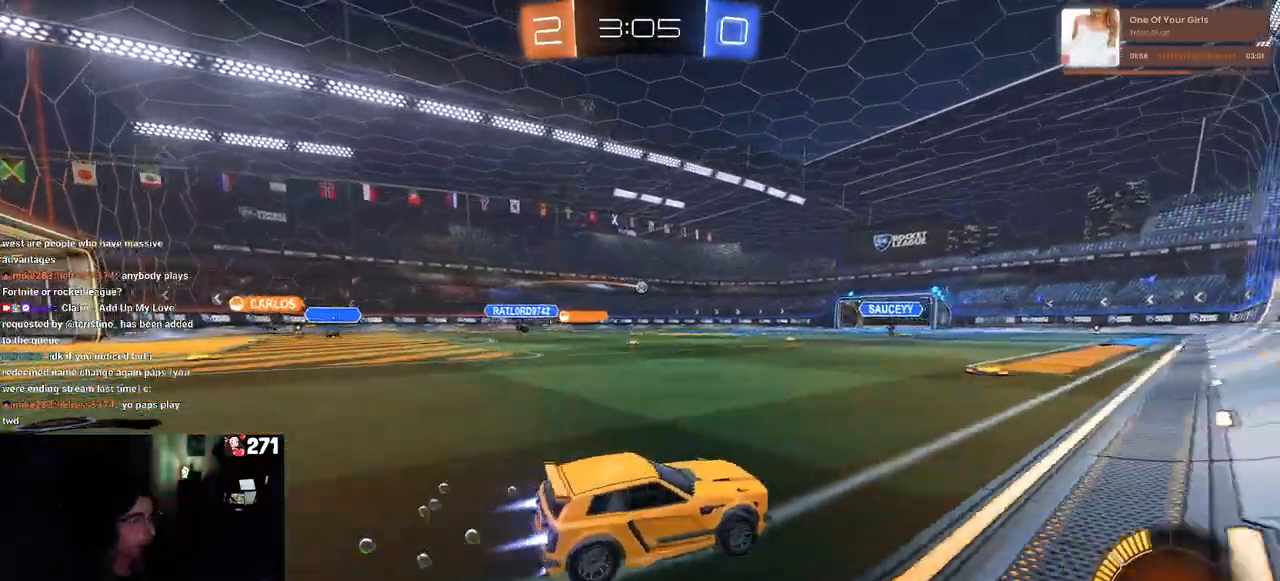
{"buttons": ["R2"], "left_stick": "up-left", "right_stick": "center", "events": [[83, "left_stick", "center"], [233, "left_stick", "up-left"], [450, "R1", "up"]]}
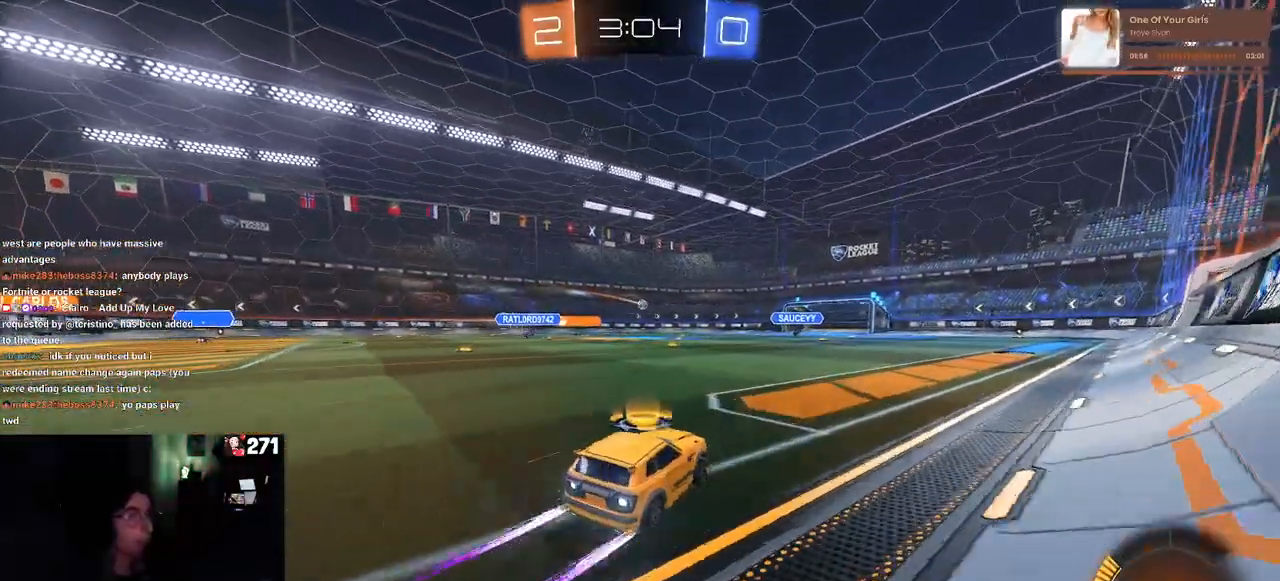
{"buttons": ["R2"], "left_stick": "center", "right_stick": "center", "events": [[150, "left_stick", "center"]]}
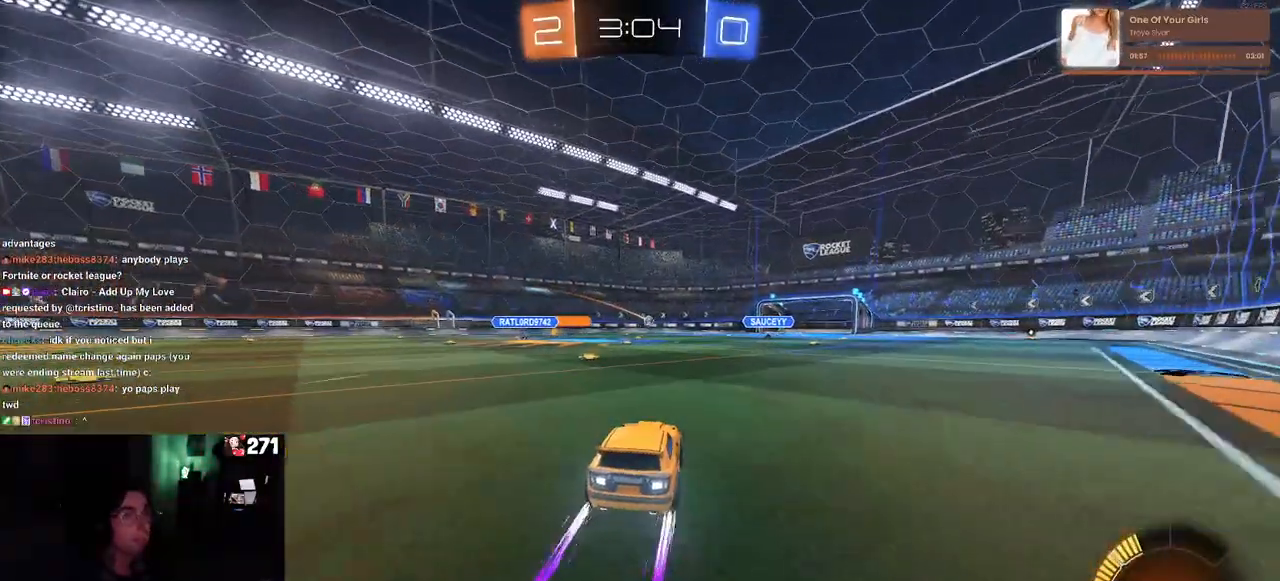
{"buttons": ["R2"], "left_stick": "left", "right_stick": "center", "events": [[217, "left_stick", "left"]]}
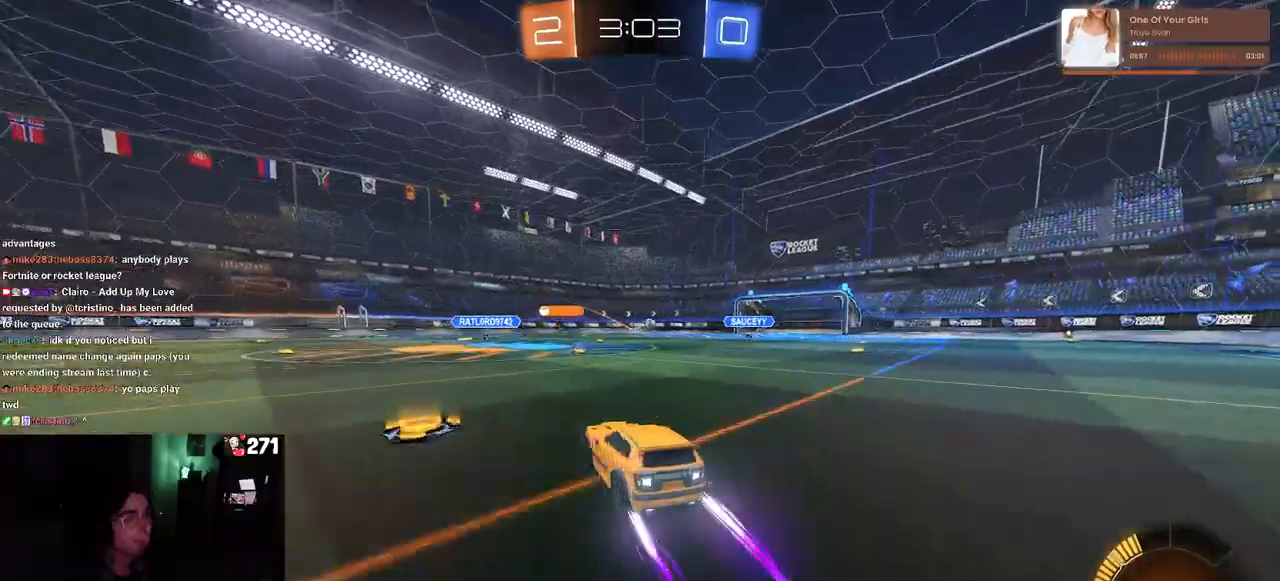
{"buttons": ["R1", "R2"], "left_stick": "center", "right_stick": "center", "events": [[17, "left_stick", "center"], [83, "left_stick", "right"], [267, "R1", "down"], [367, "left_stick", "center"]]}
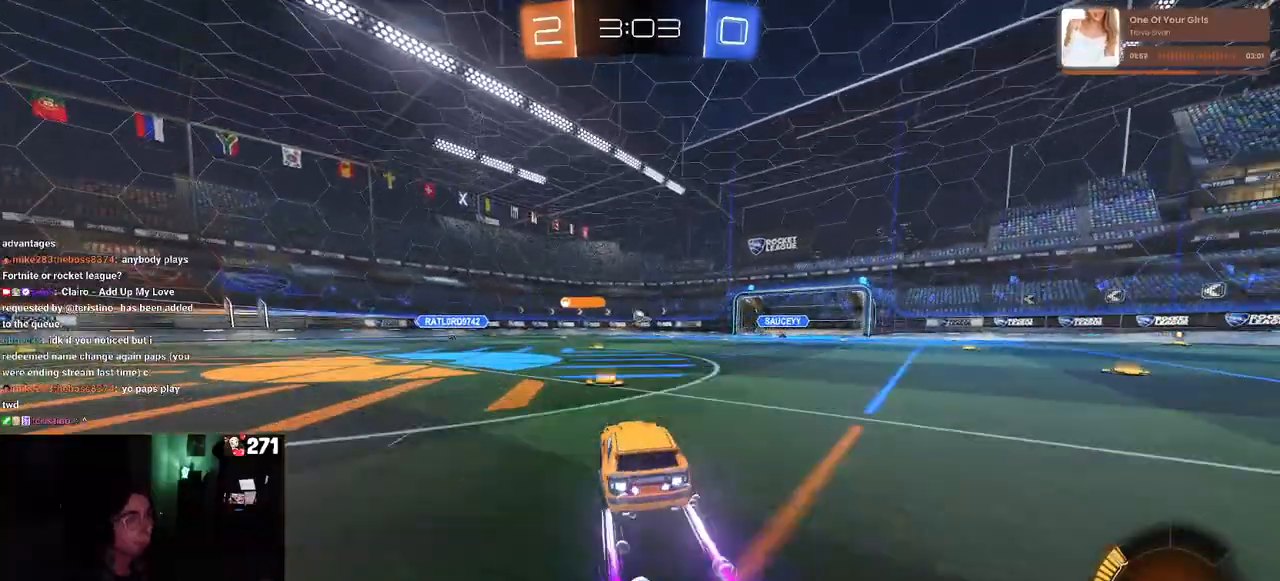
{"buttons": ["R2"], "left_stick": "center", "right_stick": "center", "events": [[100, "R1", "up"], [100, "left_stick", "right"], [283, "left_stick", "center"]]}
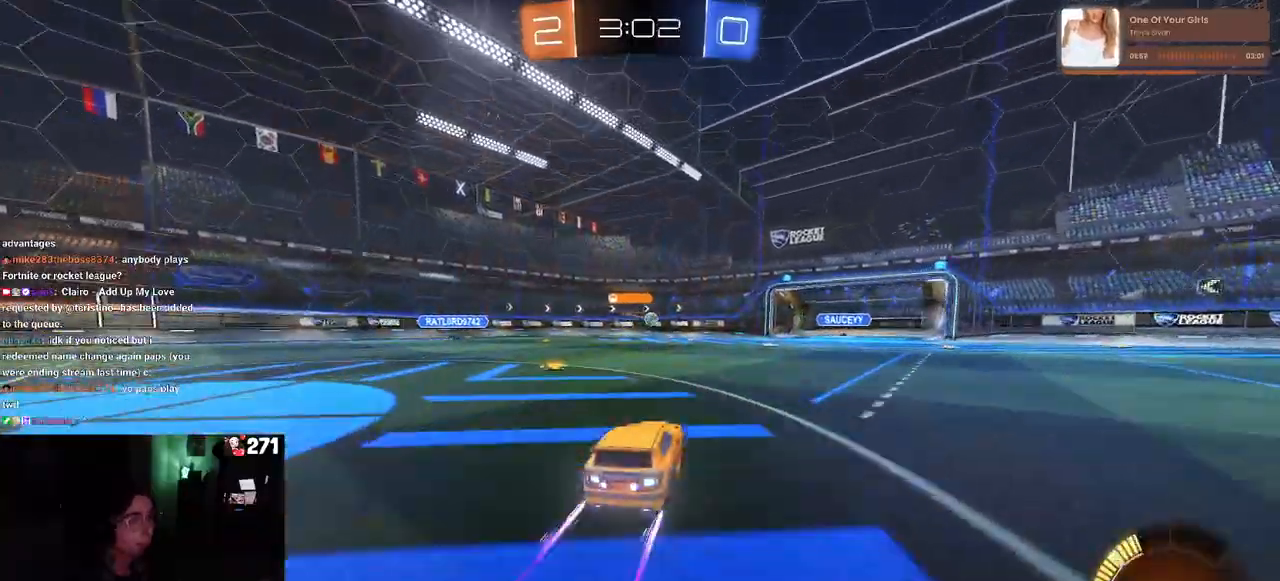
{"buttons": ["R2"], "left_stick": "right", "right_stick": "center", "events": [[217, "left_stick", "right"], [367, "left_stick", "center"], [433, "left_stick", "right"]]}
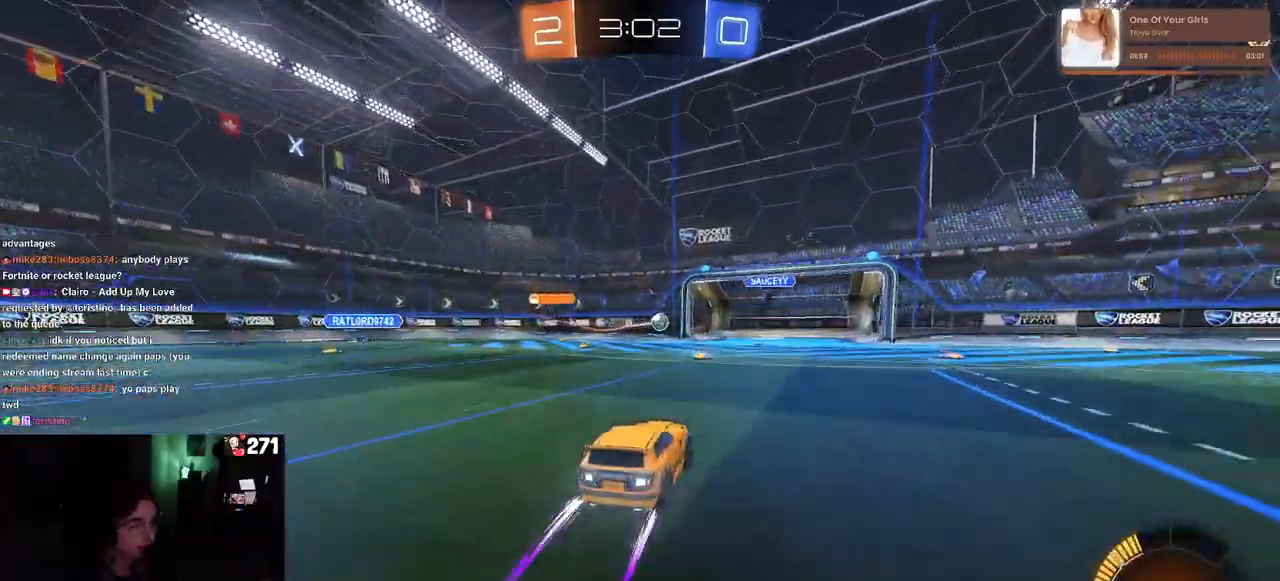
{"buttons": ["R1", "R2"], "left_stick": "right", "right_stick": "center", "events": [[133, "left_stick", "center"], [267, "R1", "down"], [467, "left_stick", "right"]]}
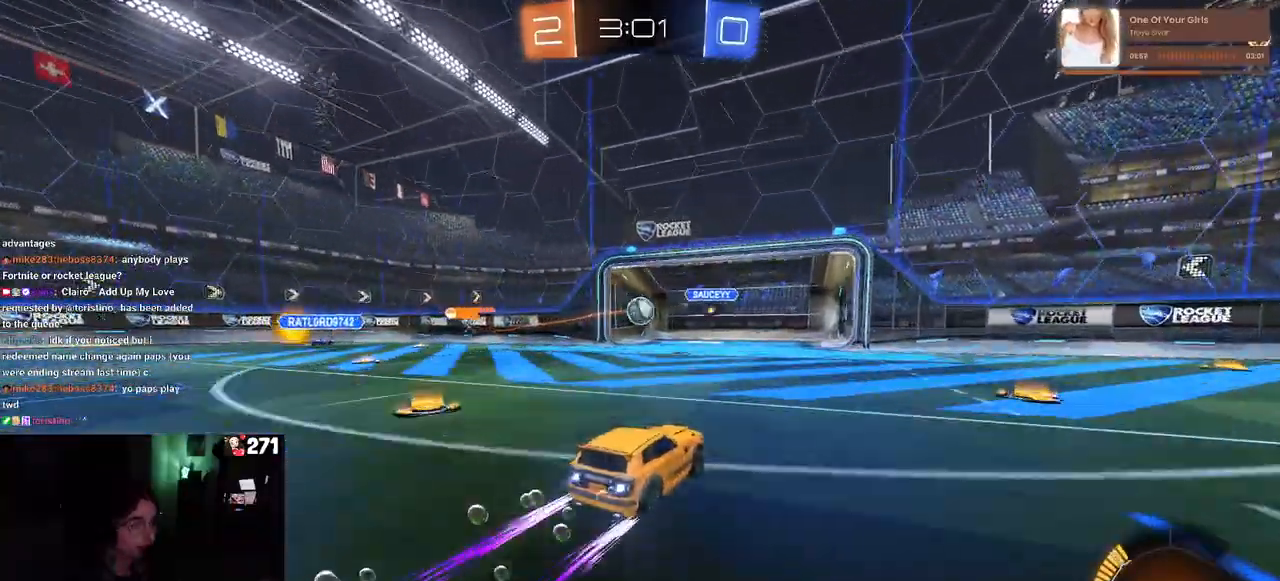
{"buttons": ["CROSS", "R2"], "left_stick": "center", "right_stick": "center", "events": [[83, "left_stick", "center"], [100, "R1", "up"], [267, "left_stick", "left"], [383, "CROSS", "down"], [433, "left_stick", "center"]]}
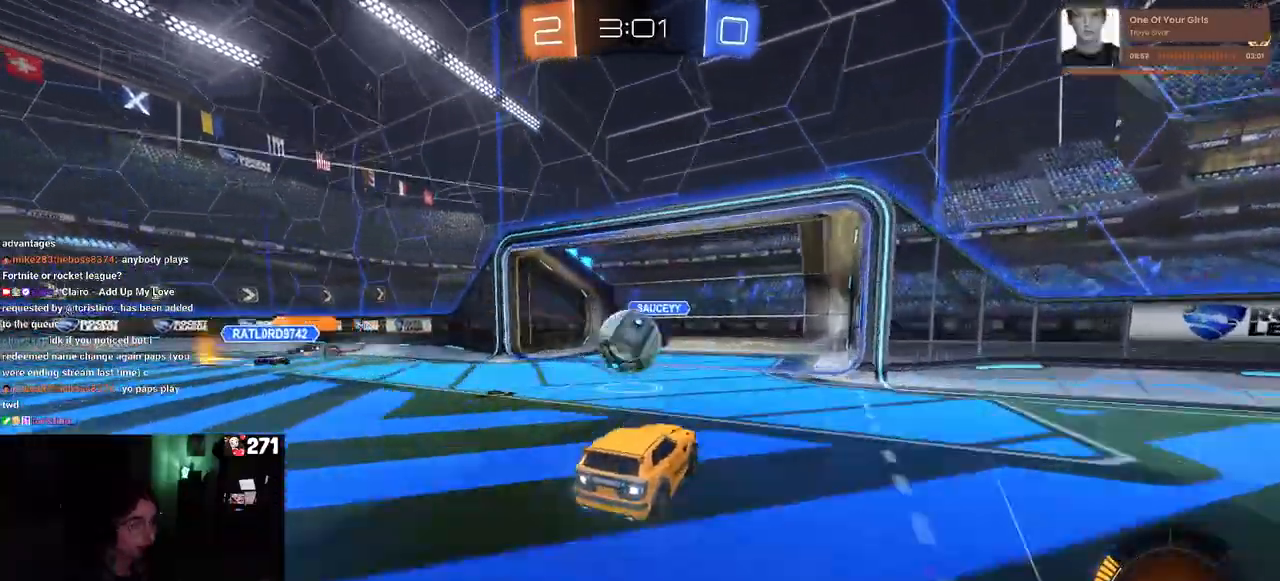
{"buttons": ["SQUARE", "R2"], "left_stick": "down-left", "right_stick": "center", "events": [[50, "CROSS", "up"], [50, "left_stick", "left"], [133, "CROSS", "down"], [217, "SQUARE", "down"], [250, "CROSS", "up"], [267, "left_stick", "down-left"]]}
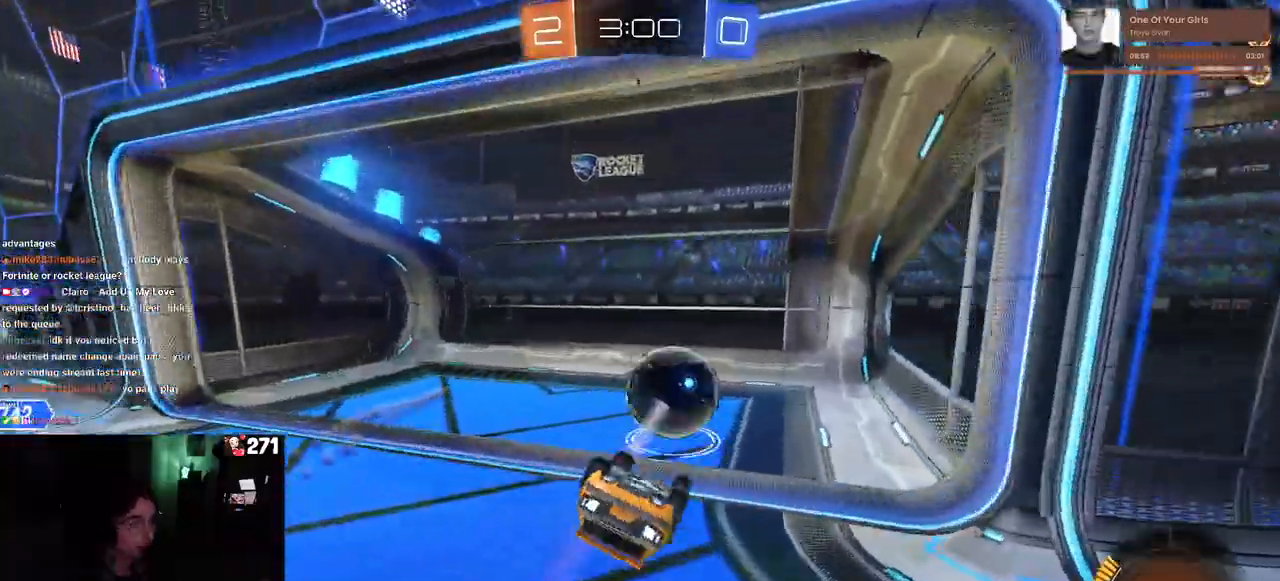
{"buttons": [], "left_stick": "center", "right_stick": "center", "events": [[333, "R2", "up"], [333, "SQUARE", "up"], [333, "left_stick", "center"]]}